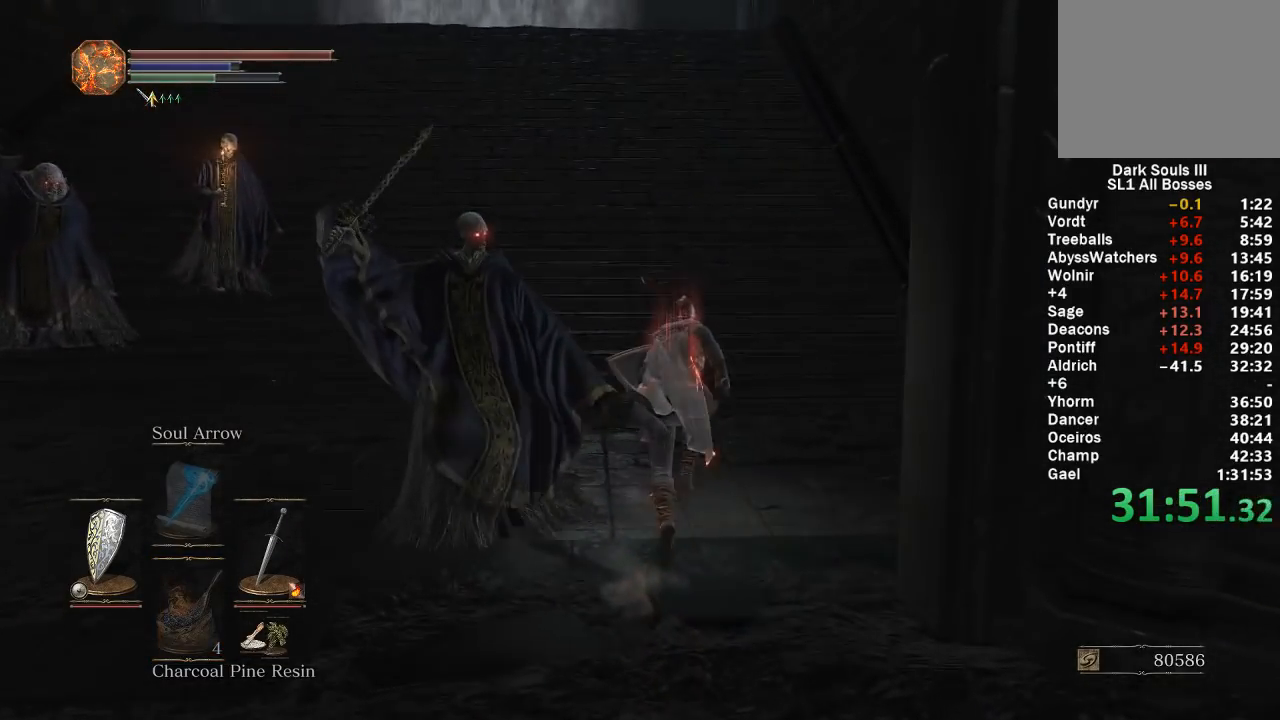
Gameplay with a controller (Xbox layout); each line is a JSON object with the inputs held at the frame after it. "events" lists button and stick changes between this image and that frame as [ms after this image, input, new state], when the widget could be followed in between.
{"buttons": ["B"], "left_stick": "up", "right_stick": "center", "events": [[100, "right_stick", "left"], [183, "right_stick", "center"]]}
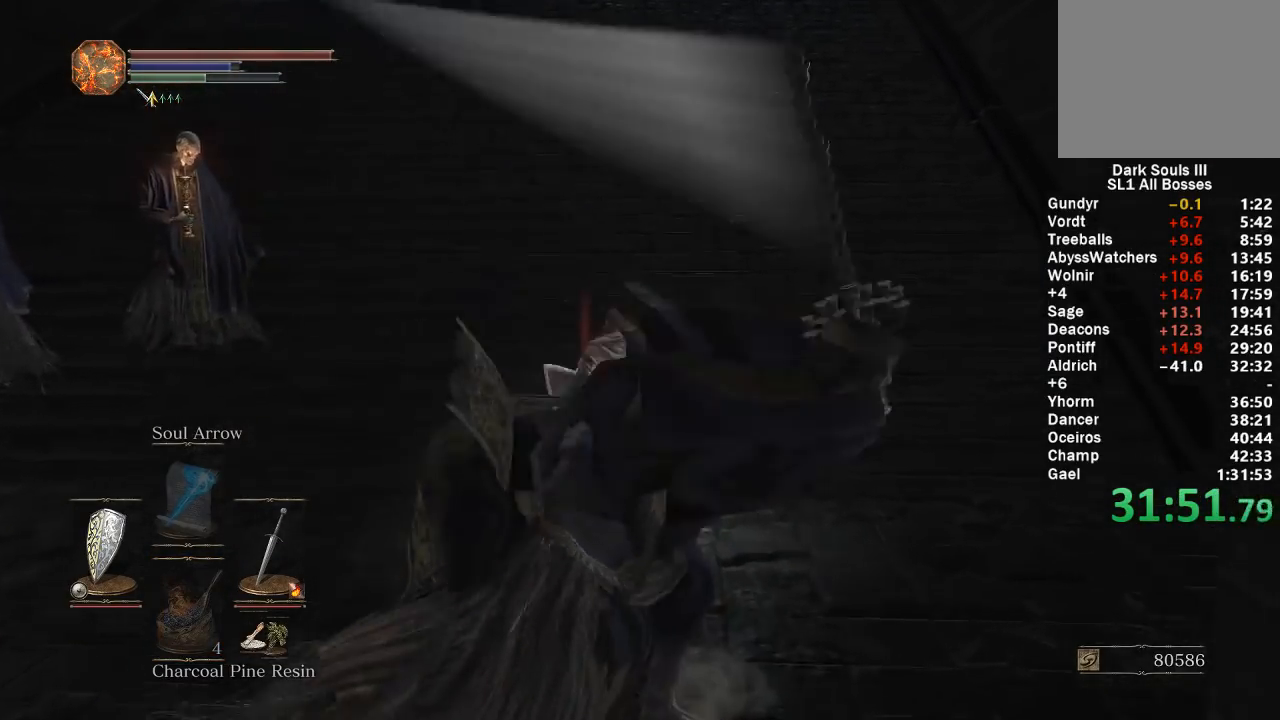
{"buttons": ["B"], "left_stick": "up", "right_stick": "center", "events": []}
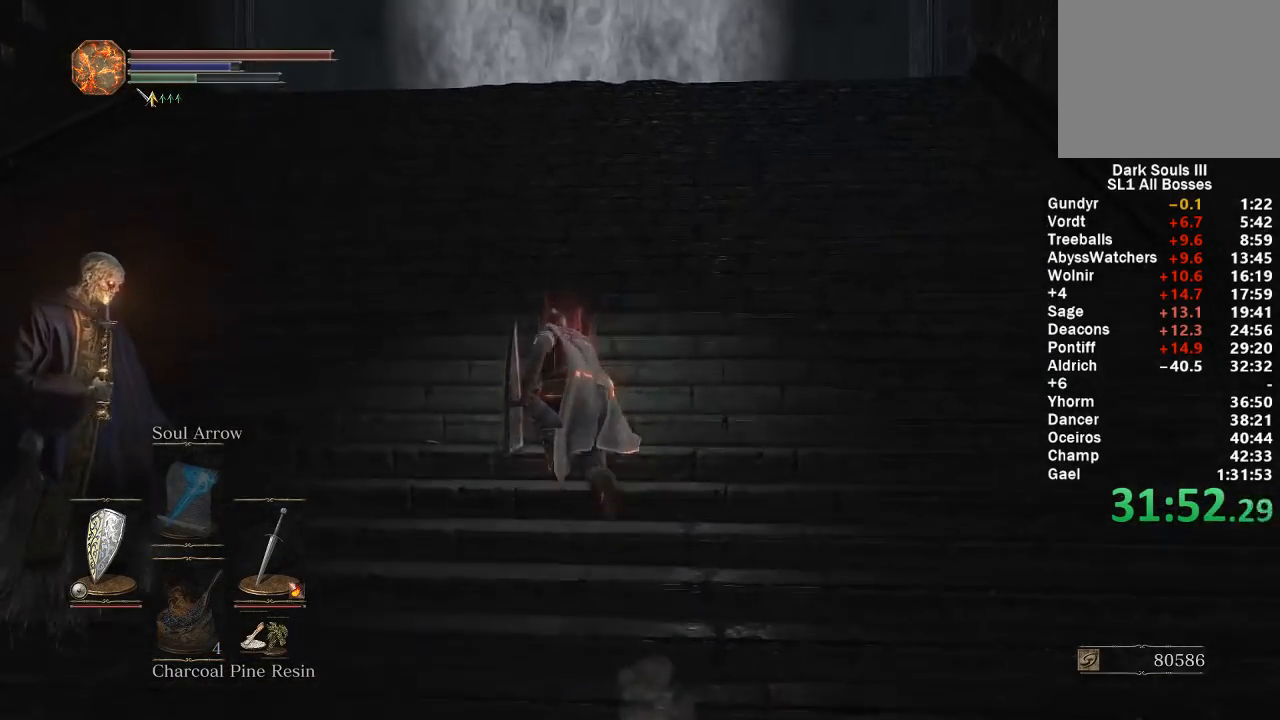
{"buttons": ["B", "DPAD_LEFT"], "left_stick": "up", "right_stick": "center", "events": [[250, "right_stick", "down"], [350, "right_stick", "center"], [433, "DPAD_LEFT", "down"]]}
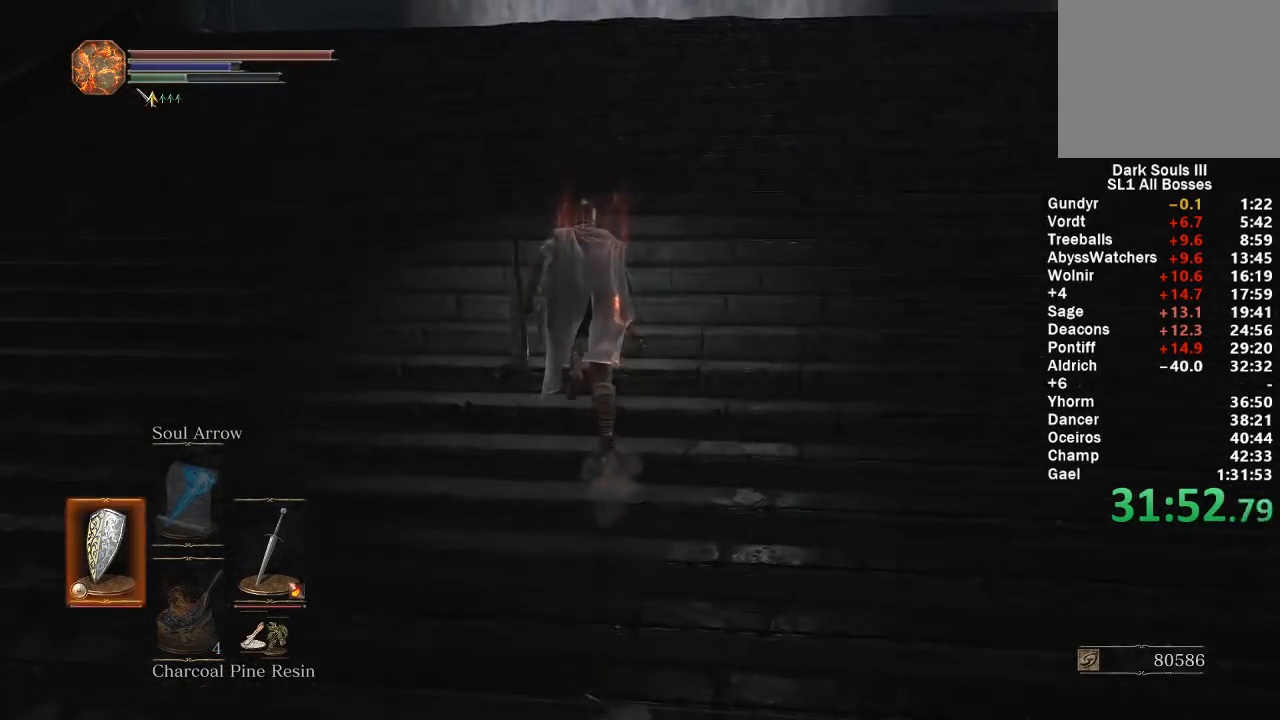
{"buttons": ["B"], "left_stick": "up", "right_stick": "center", "events": [[50, "DPAD_LEFT", "up"], [250, "right_stick", "down-right"], [350, "right_stick", "center"]]}
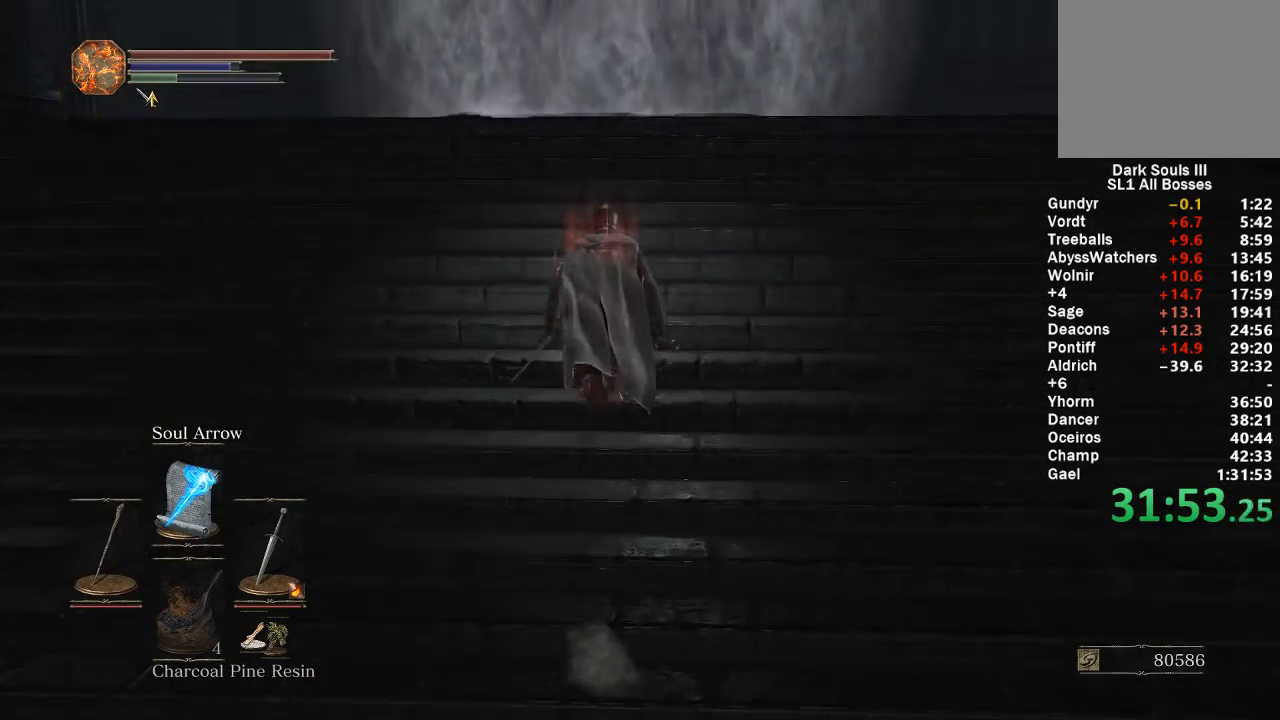
{"buttons": ["B"], "left_stick": "up", "right_stick": "center", "events": []}
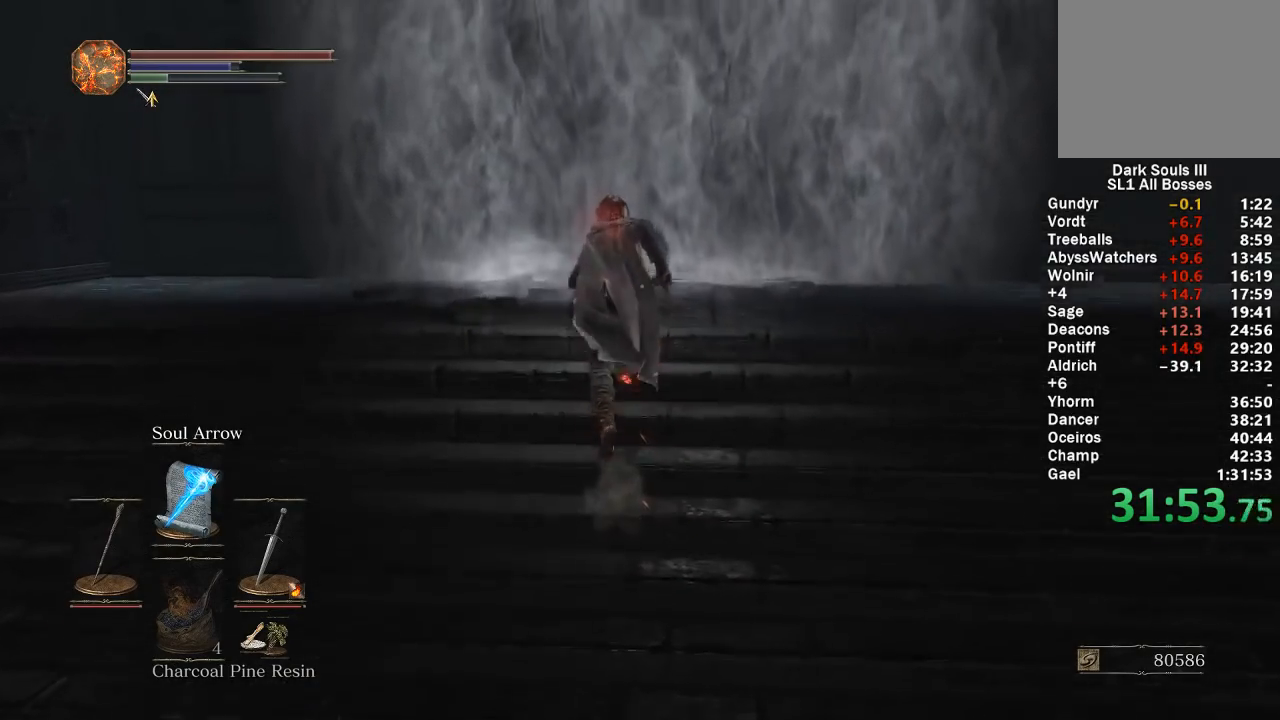
{"buttons": [], "left_stick": "up", "right_stick": "center", "events": [[267, "X", "down"], [400, "B", "up"], [417, "X", "up"]]}
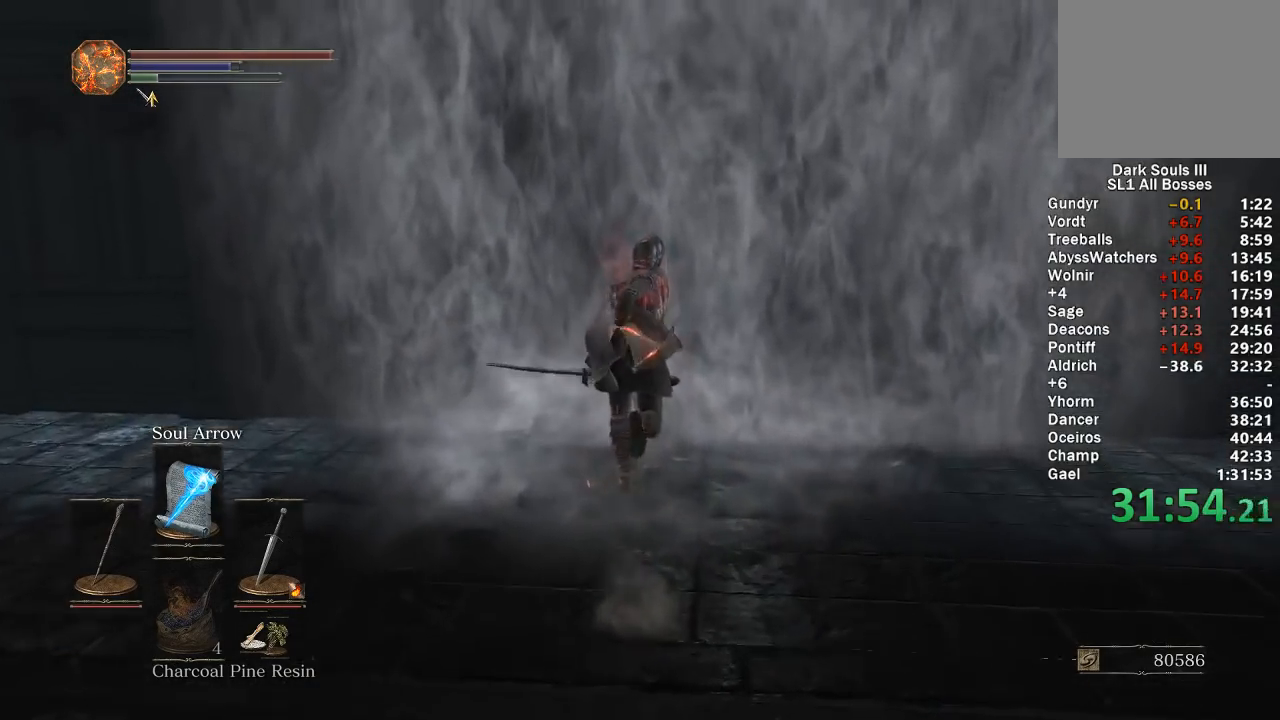
{"buttons": [], "left_stick": "center", "right_stick": "center", "events": [[50, "right_stick", "down"], [100, "right_stick", "center"], [250, "left_stick", "center"], [350, "L1", "down"], [450, "L1", "up"]]}
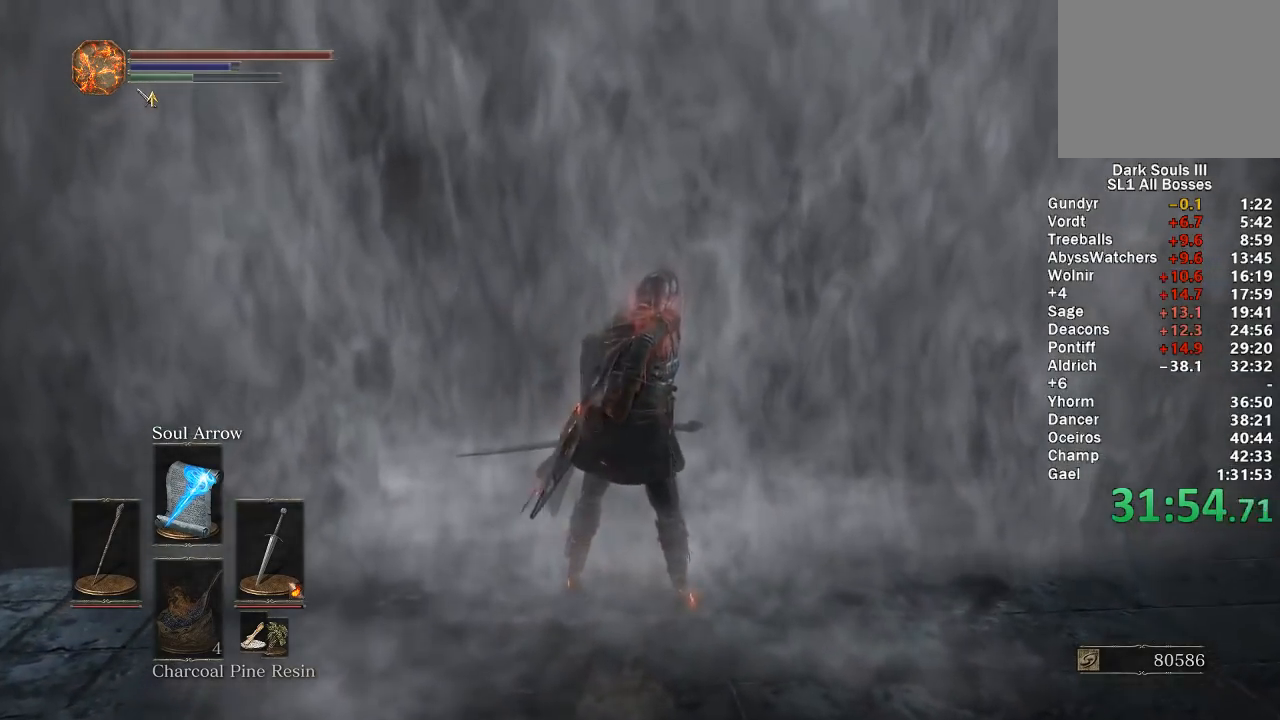
{"buttons": [], "left_stick": "center", "right_stick": "center", "events": [[17, "L1", "down"], [83, "L1", "up"], [150, "L1", "down"], [233, "L1", "up"], [267, "L1", "down"], [350, "L1", "up"], [400, "L1", "down"], [483, "L1", "up"]]}
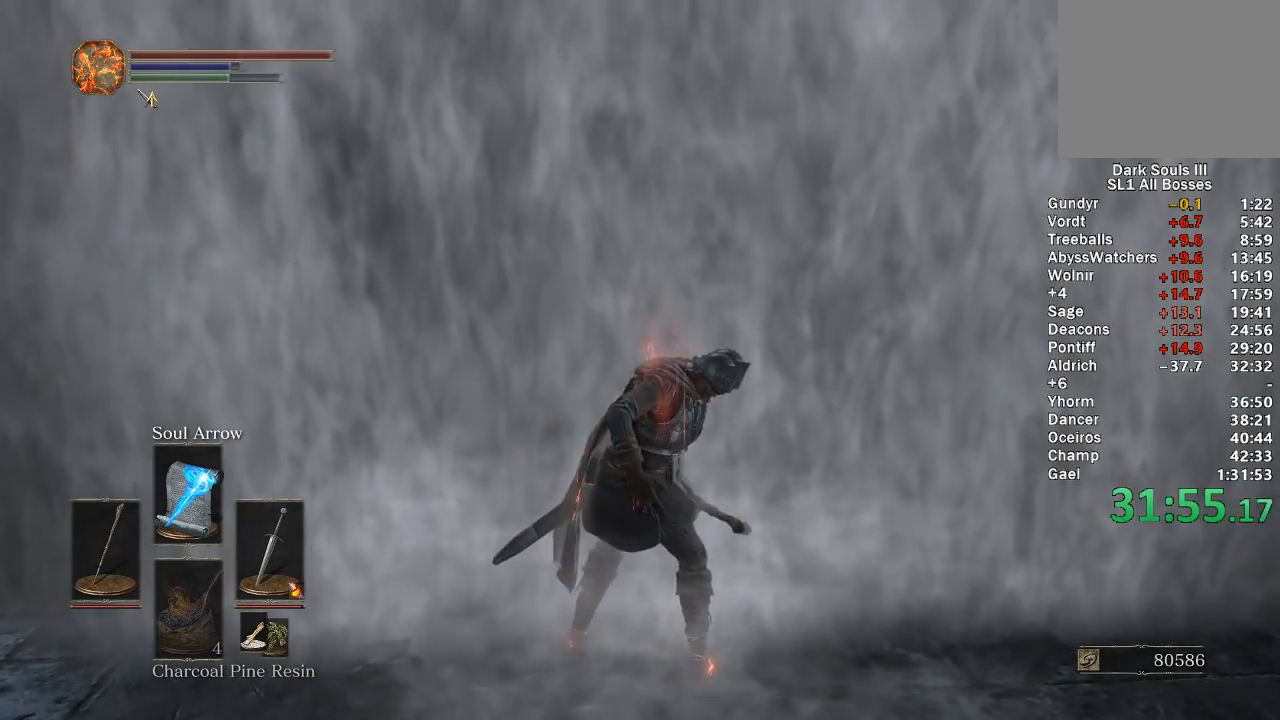
{"buttons": ["DPAD_DOWN"], "left_stick": "center", "right_stick": "center", "events": [[17, "L1", "down"], [117, "L1", "up"], [317, "DPAD_DOWN", "down"], [417, "DPAD_DOWN", "up"], [500, "DPAD_DOWN", "down"]]}
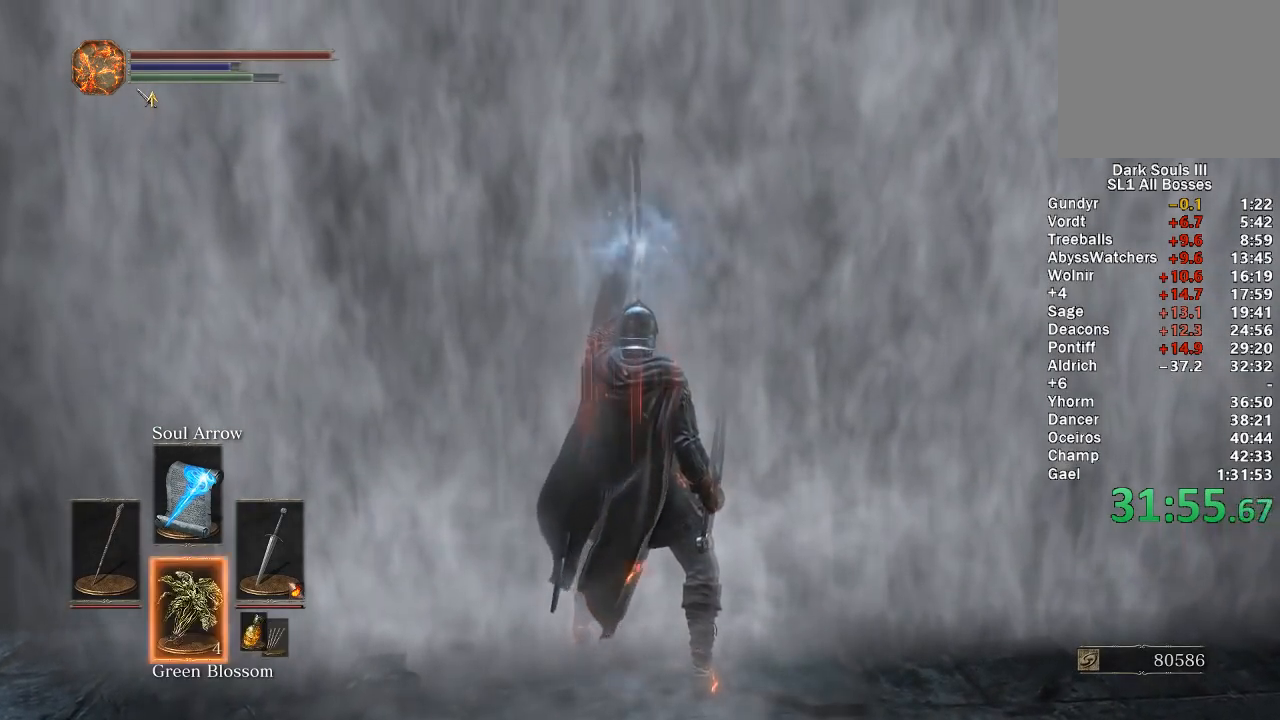
{"buttons": [], "left_stick": "center", "right_stick": "center", "events": [[83, "DPAD_DOWN", "up"], [167, "DPAD_DOWN", "down"], [250, "DPAD_DOWN", "up"], [317, "DPAD_DOWN", "down"], [383, "X", "down"], [400, "DPAD_DOWN", "up"], [500, "X", "up"]]}
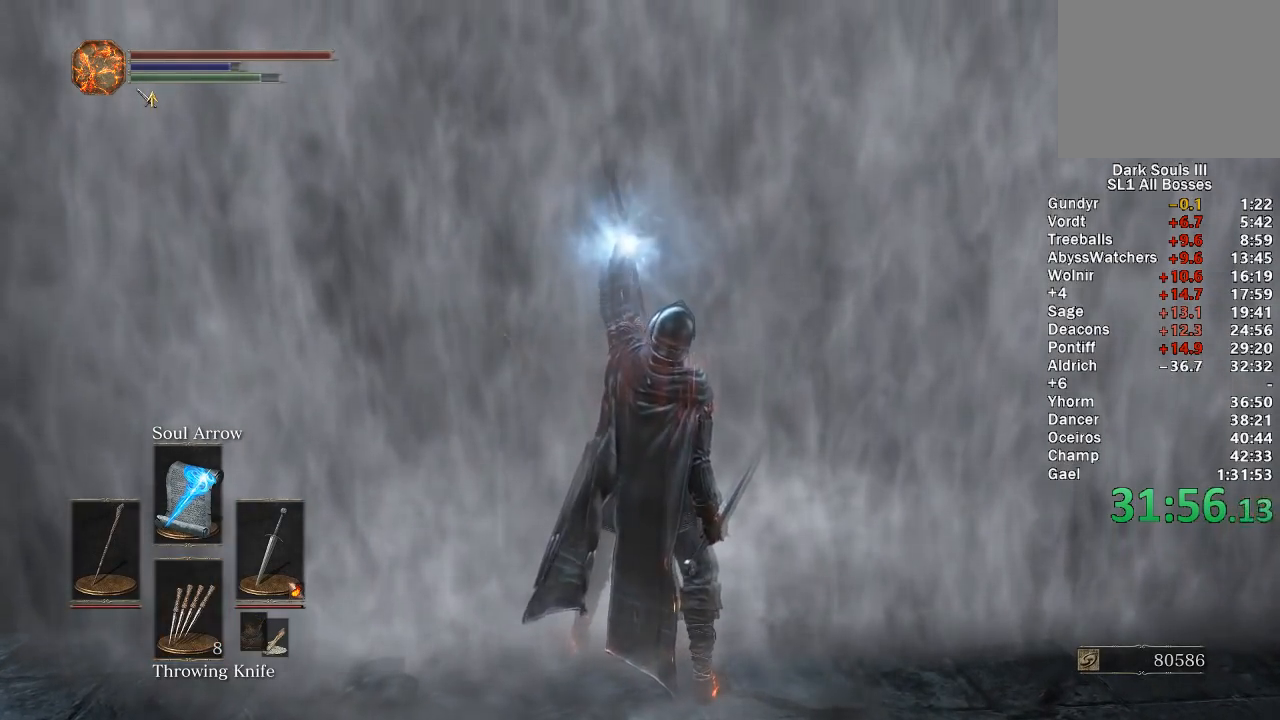
{"buttons": ["X"], "left_stick": "up", "right_stick": "center", "events": [[33, "left_stick", "up"], [50, "X", "down"], [133, "X", "up"], [183, "X", "down"], [283, "X", "up"], [333, "X", "down"], [400, "X", "up"], [467, "X", "down"]]}
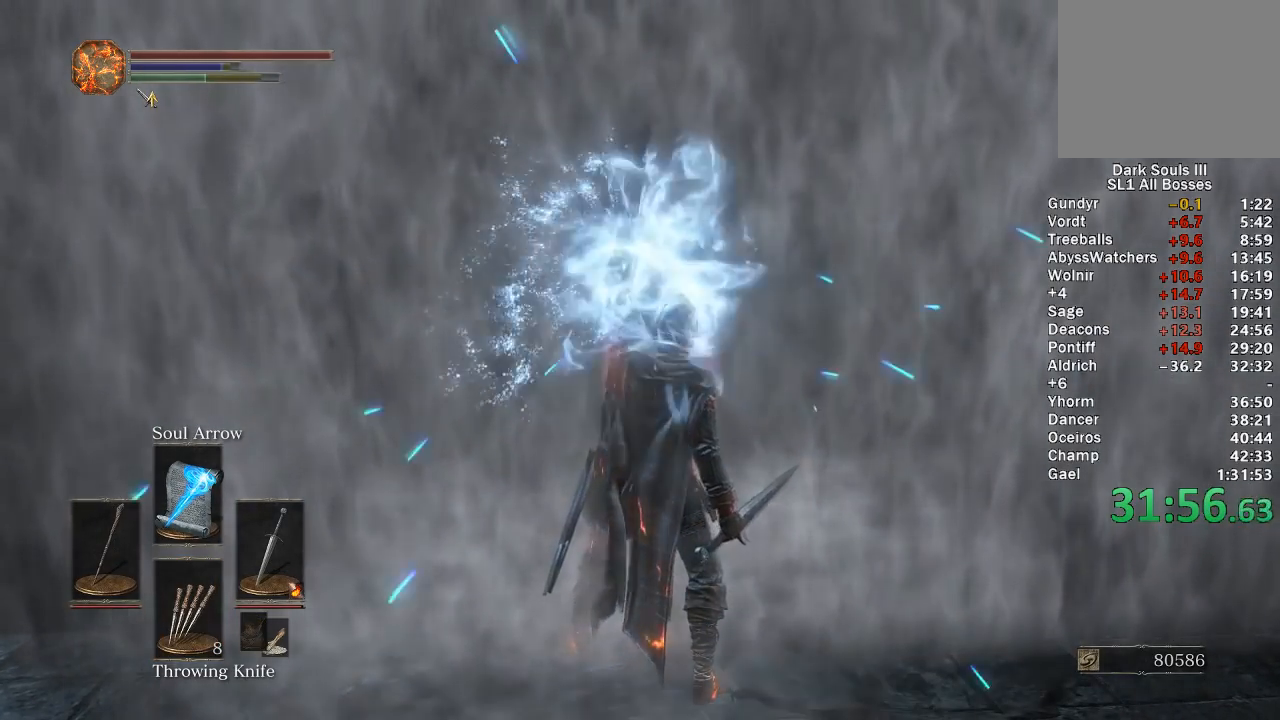
{"buttons": ["DPAD_DOWN"], "left_stick": "up", "right_stick": "center", "events": [[67, "X", "up"], [367, "DPAD_DOWN", "down"], [433, "DPAD_DOWN", "up"], [500, "DPAD_DOWN", "down"]]}
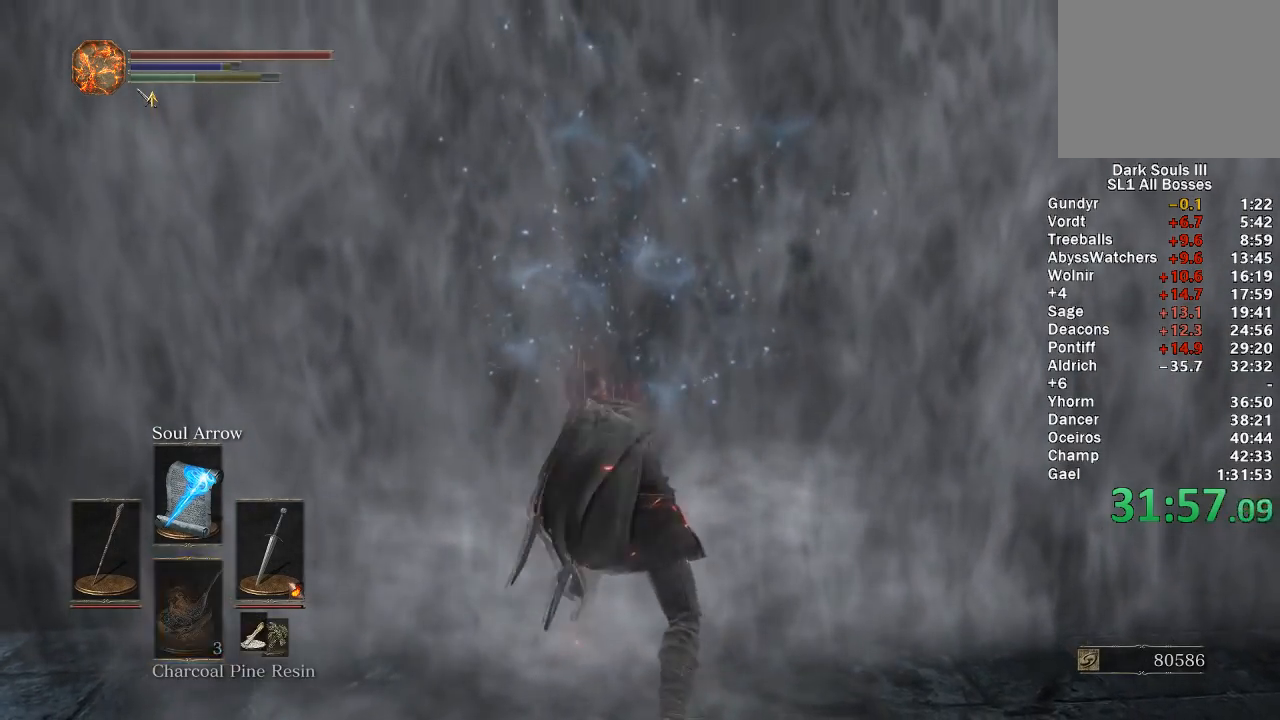
{"buttons": ["A"], "left_stick": "up", "right_stick": "center", "events": [[100, "DPAD_DOWN", "up"], [183, "DPAD_DOWN", "down"], [267, "DPAD_DOWN", "up"], [333, "DPAD_DOWN", "down"], [417, "DPAD_DOWN", "up"], [450, "A", "down"]]}
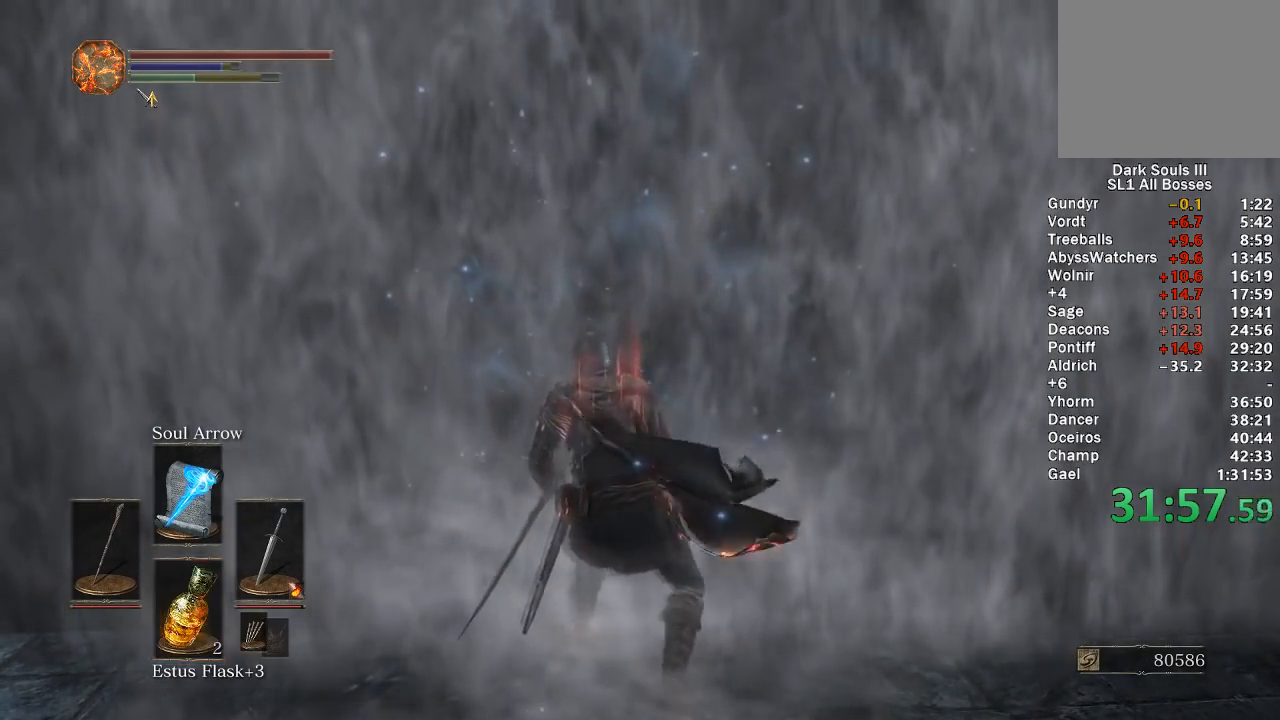
{"buttons": ["B"], "left_stick": "up", "right_stick": "center", "events": [[33, "A", "up"], [100, "A", "down"], [183, "A", "up"], [233, "A", "down"], [350, "A", "up"], [383, "B", "down"]]}
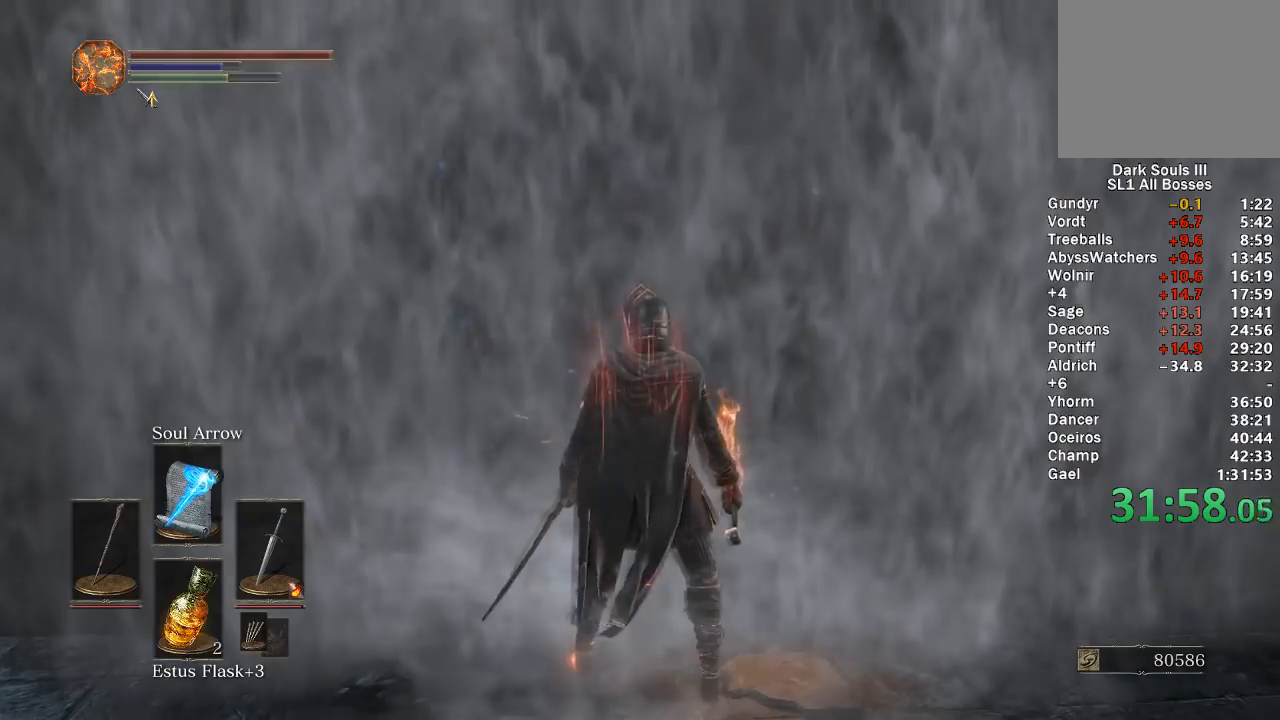
{"buttons": ["B"], "left_stick": "up", "right_stick": "center", "events": [[67, "START", "down"], [200, "A", "down"], [217, "START", "up"], [350, "A", "up"], [367, "DPAD_DOWN", "down"], [483, "DPAD_DOWN", "up"]]}
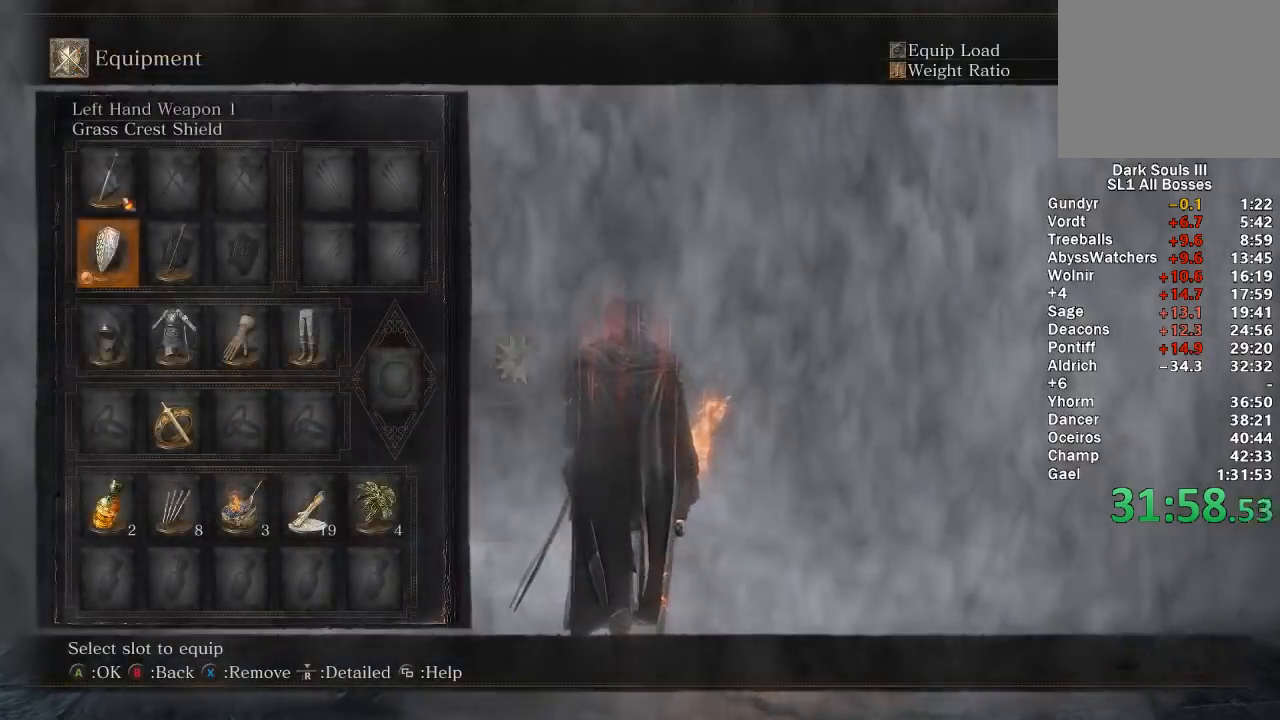
{"buttons": ["A", "B"], "left_stick": "up", "right_stick": "center", "events": [[50, "DPAD_DOWN", "down"], [167, "DPAD_DOWN", "up"], [217, "DPAD_DOWN", "down"], [300, "A", "down"], [317, "DPAD_DOWN", "up"], [367, "A", "up"], [433, "A", "down"]]}
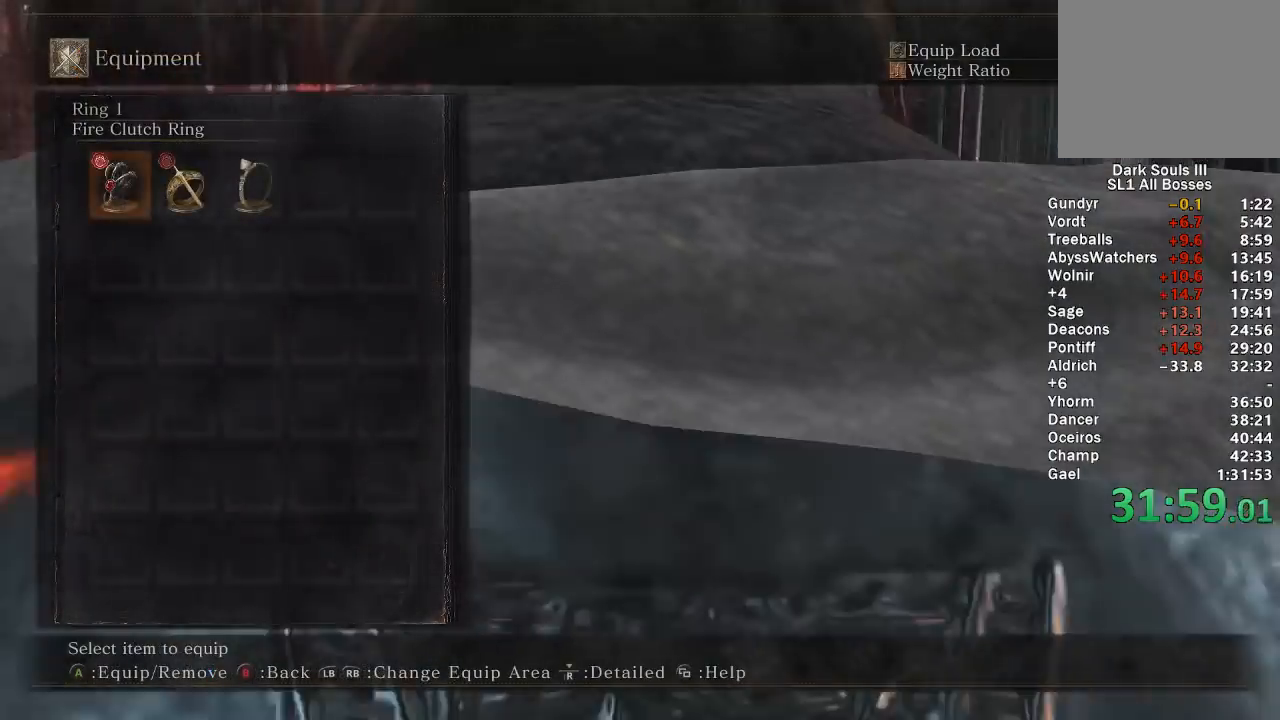
{"buttons": ["B"], "left_stick": "up", "right_stick": "center", "events": [[33, "A", "up"], [100, "START", "down"], [200, "START", "up"]]}
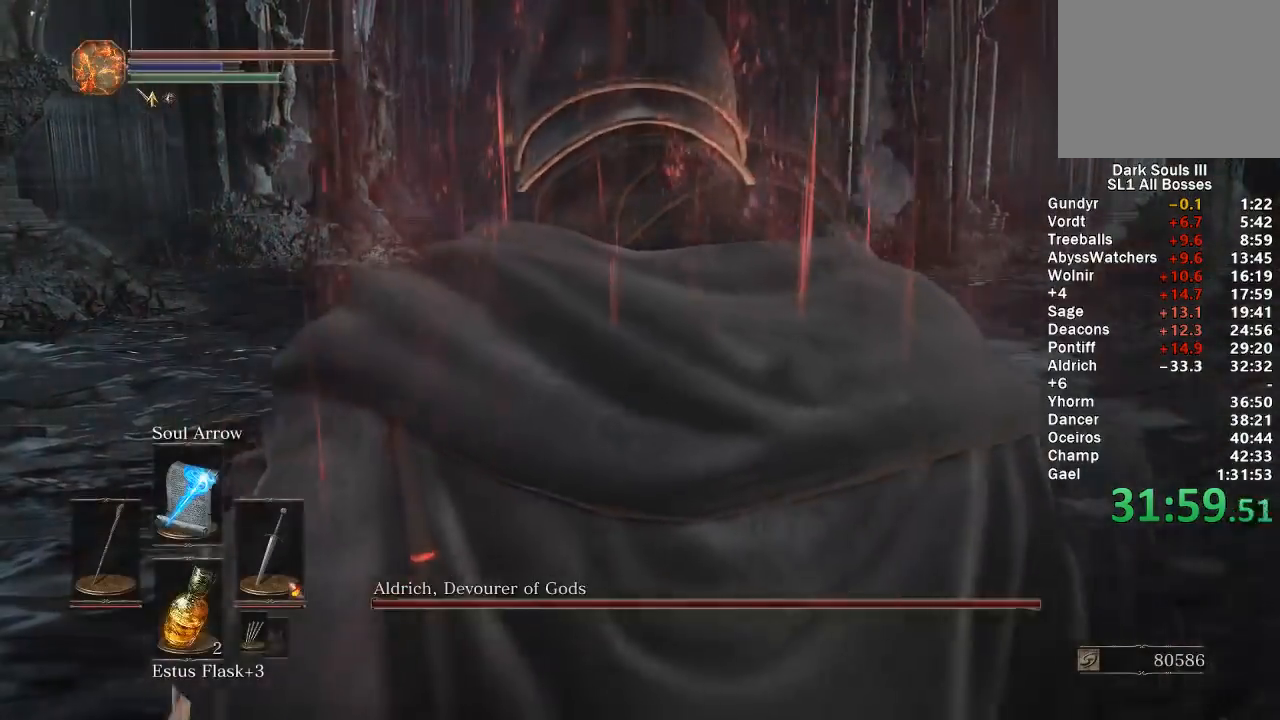
{"buttons": ["B"], "left_stick": "up", "right_stick": "center", "events": []}
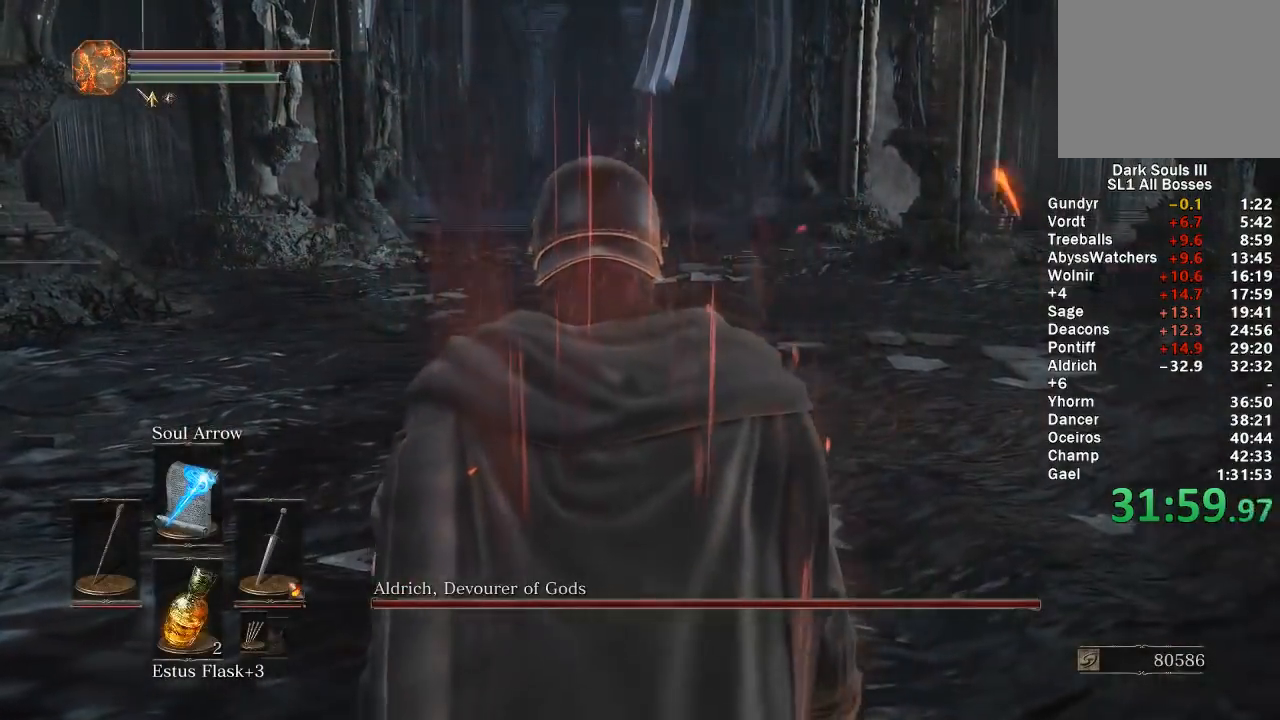
{"buttons": ["B"], "left_stick": "up", "right_stick": "center", "events": []}
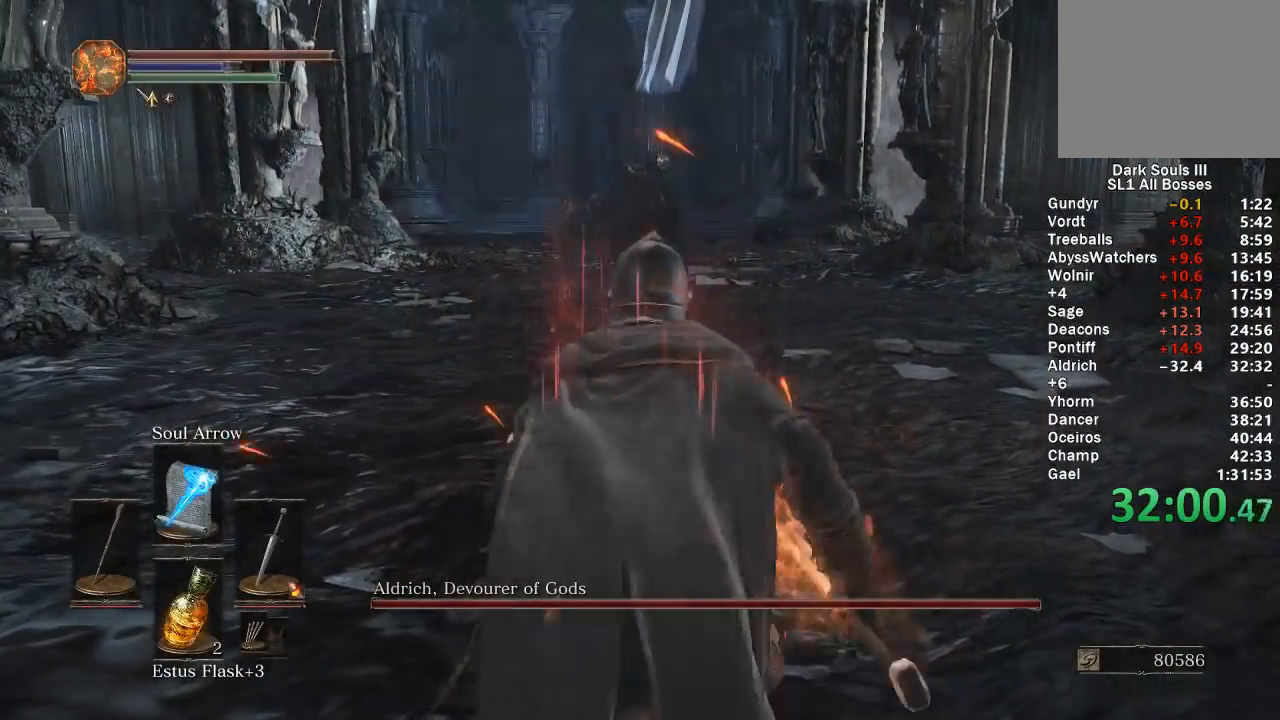
{"buttons": ["B"], "left_stick": "up", "right_stick": "center", "events": [[67, "DPAD_LEFT", "down"], [183, "DPAD_LEFT", "up"]]}
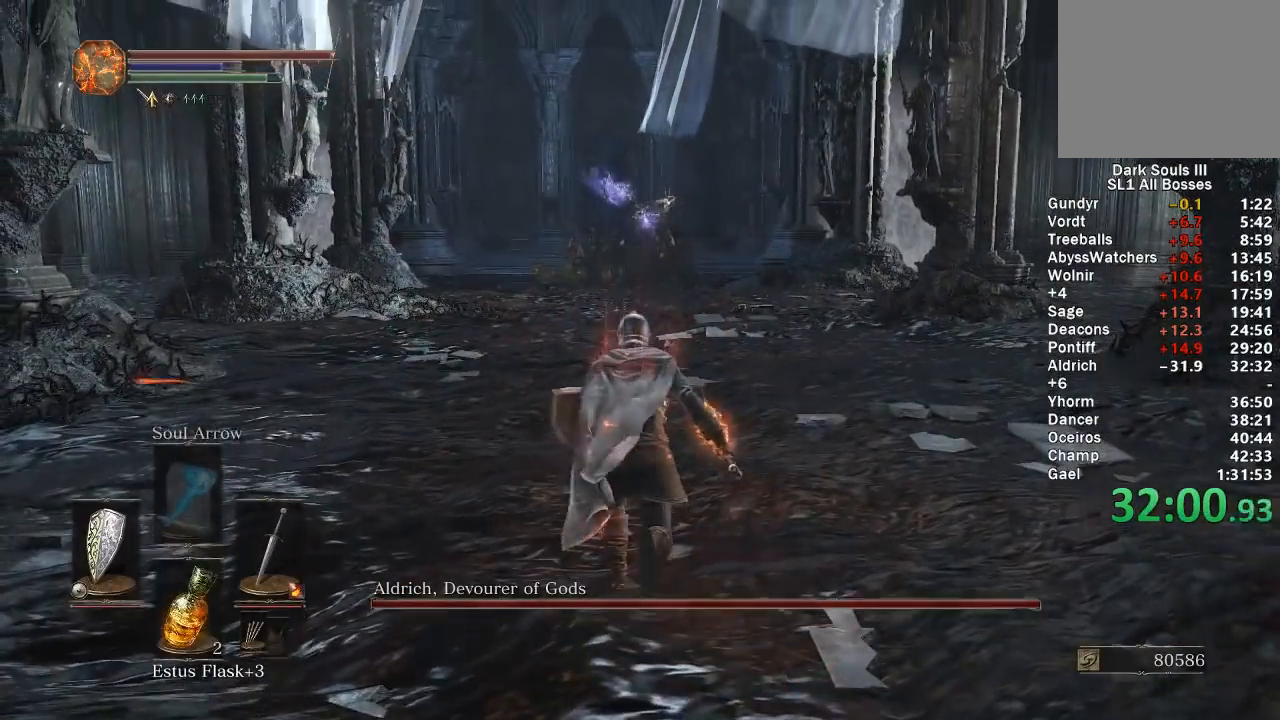
{"buttons": ["B"], "left_stick": "up", "right_stick": "center", "events": []}
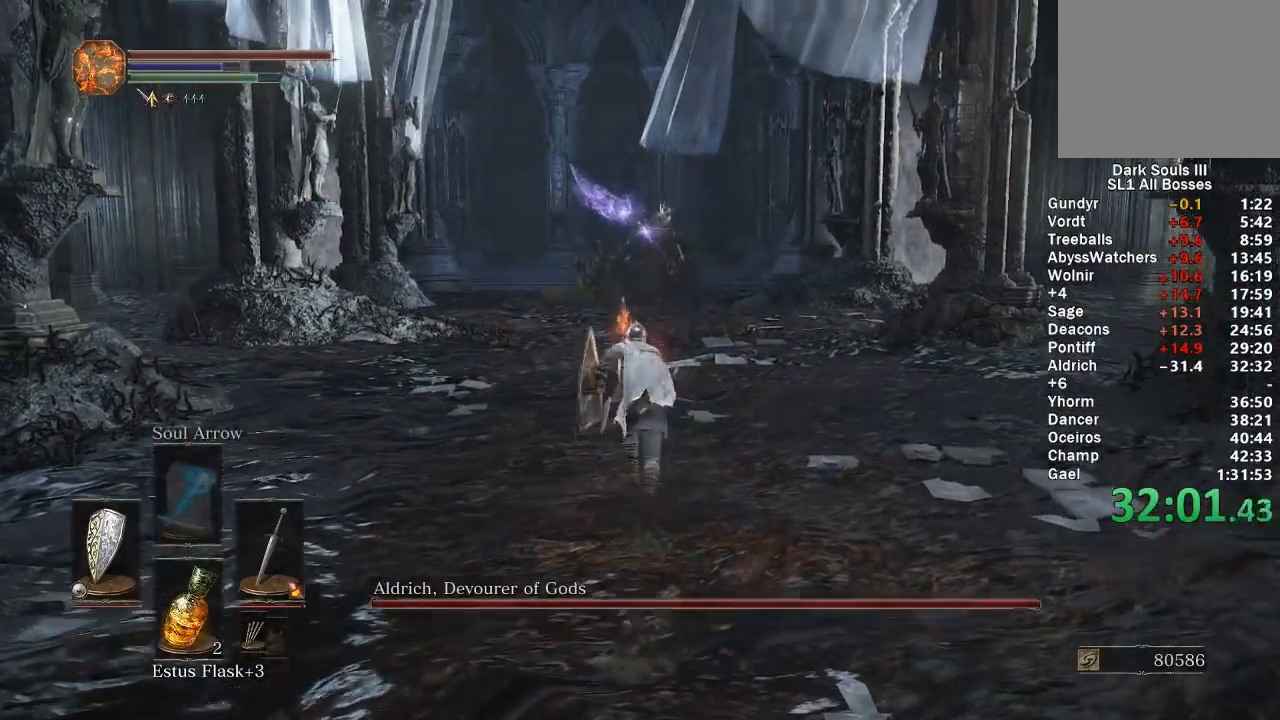
{"buttons": ["B"], "left_stick": "up", "right_stick": "center", "events": []}
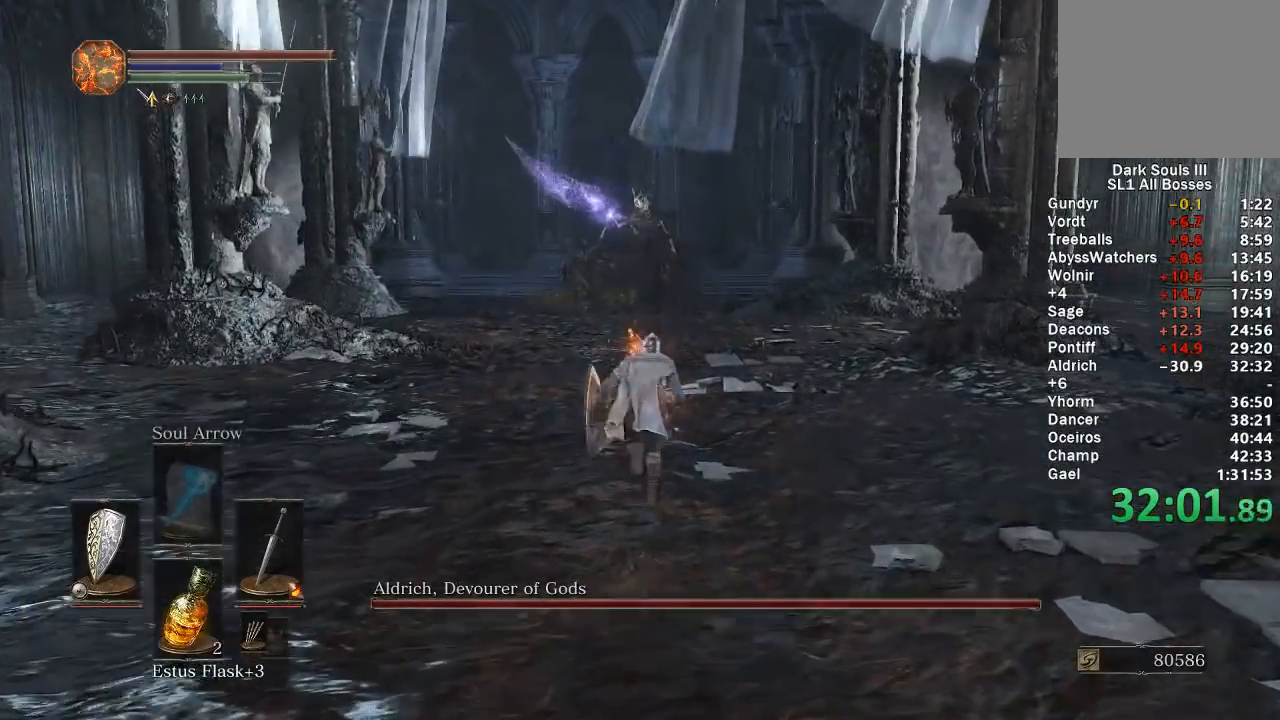
{"buttons": ["B"], "left_stick": "up", "right_stick": "center", "events": []}
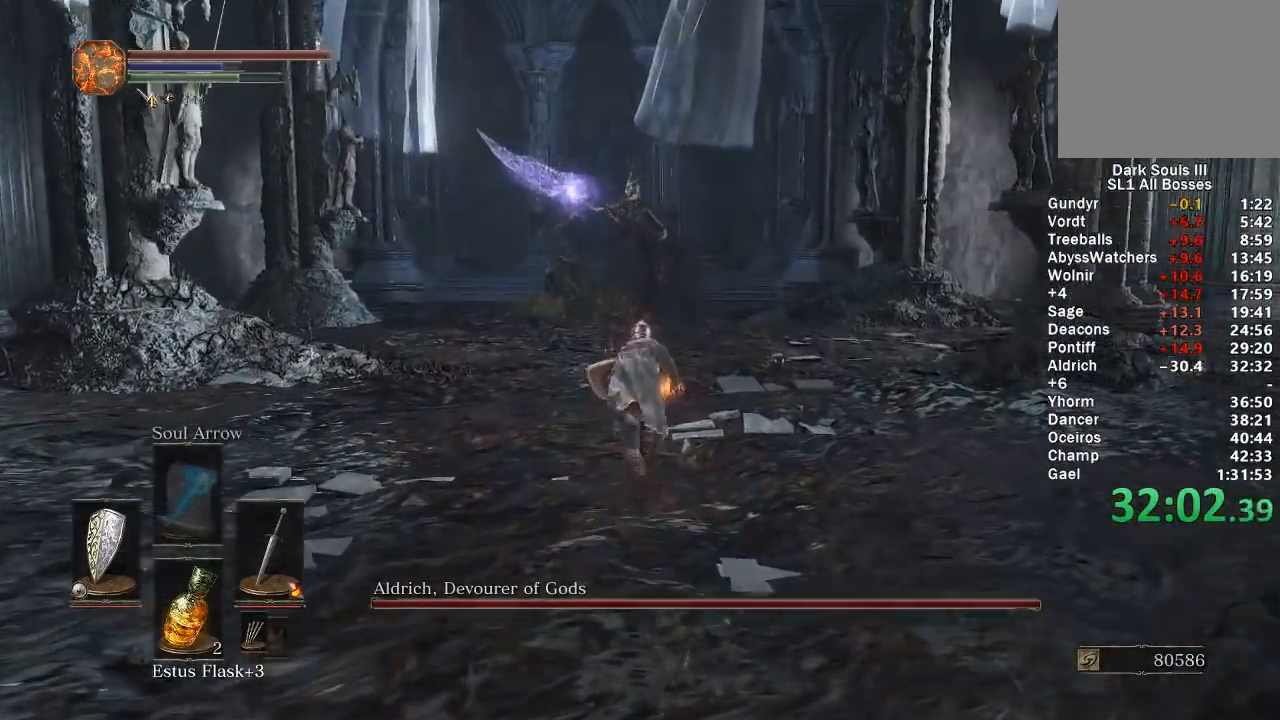
{"buttons": ["B"], "left_stick": "up", "right_stick": "center", "events": [[100, "right_stick", "down"], [167, "right_stick", "center"]]}
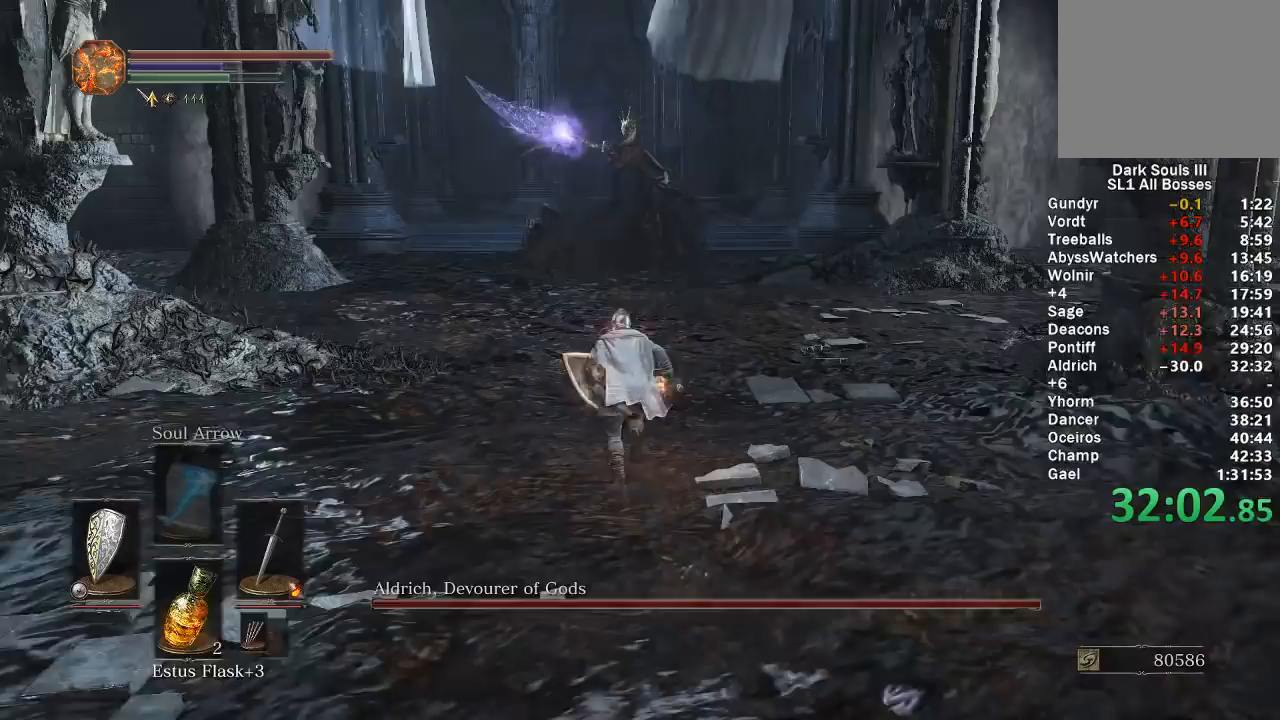
{"buttons": ["B"], "left_stick": "up", "right_stick": "center", "events": []}
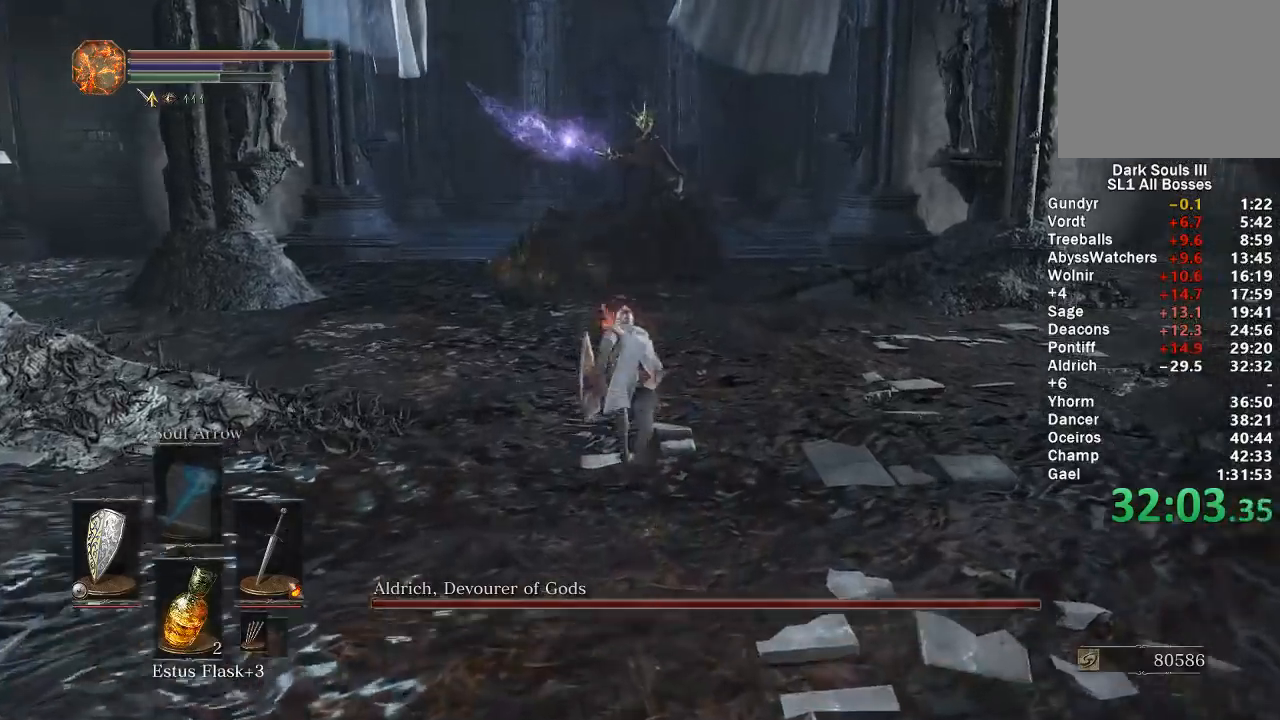
{"buttons": ["B"], "left_stick": "up", "right_stick": "center", "events": []}
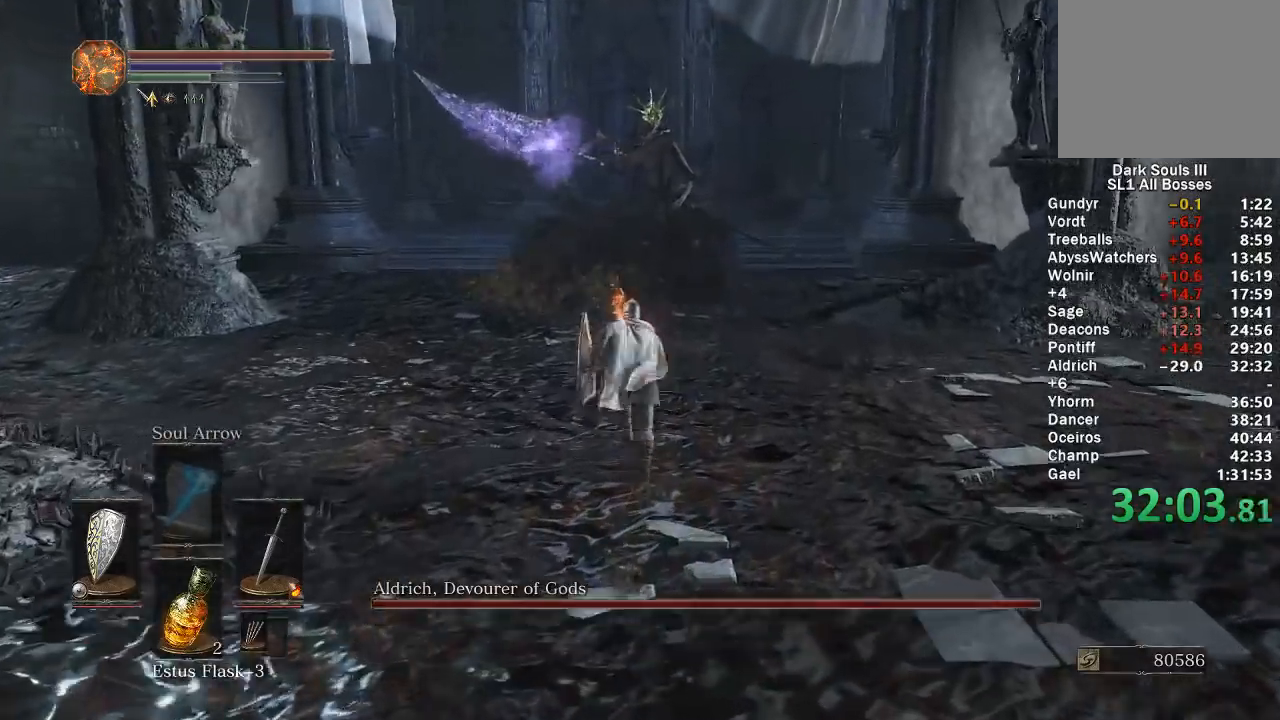
{"buttons": ["B"], "left_stick": "up", "right_stick": "center", "events": []}